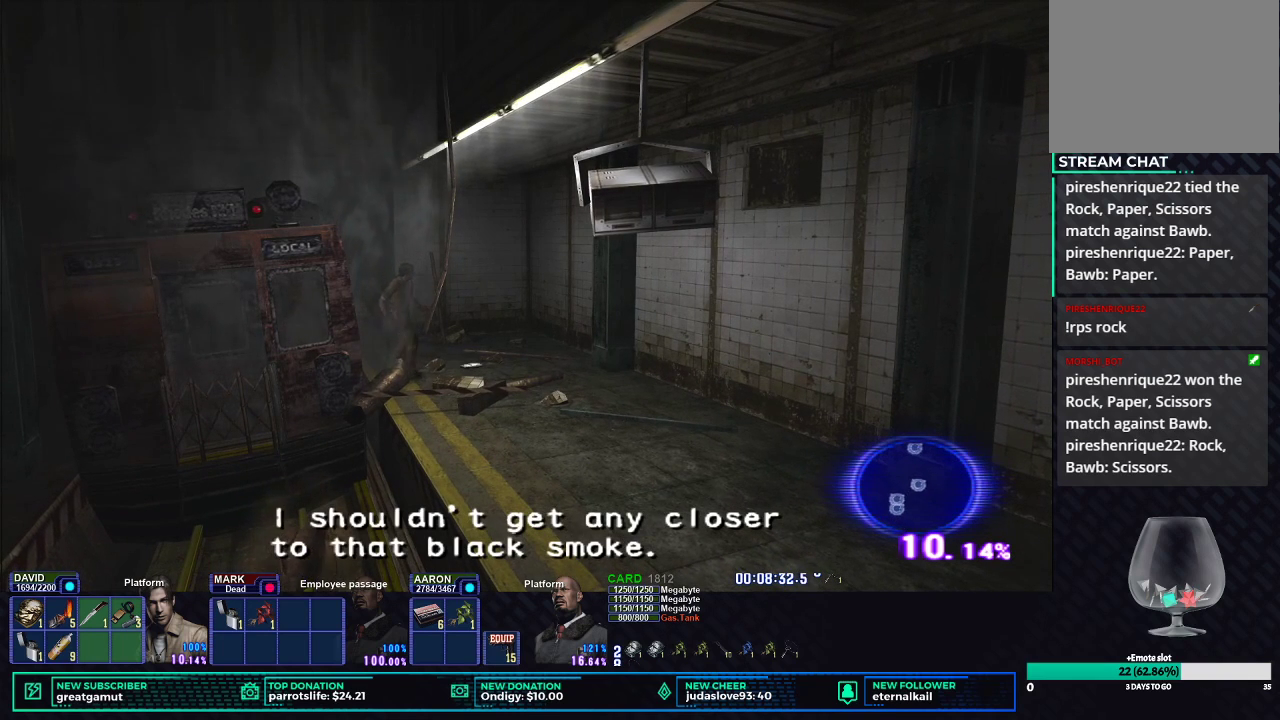
Gameplay with a controller (Xbox layout); each line is a JSON object with the inputs held at the frame after it. "button_events" lists button changes between this image and that frame as [ms after this image, input, new state], when the widget could be followed in between (sticks are given only as held states).
{"buttons": ["B"], "left_stick": "center", "right_stick": "center", "button_events": [[50, "B", "up"], [133, "B", "down"], [200, "DPAD_LEFT", "up"], [233, "B", "up"], [300, "B", "down"], [400, "B", "up"], [467, "B", "down"]]}
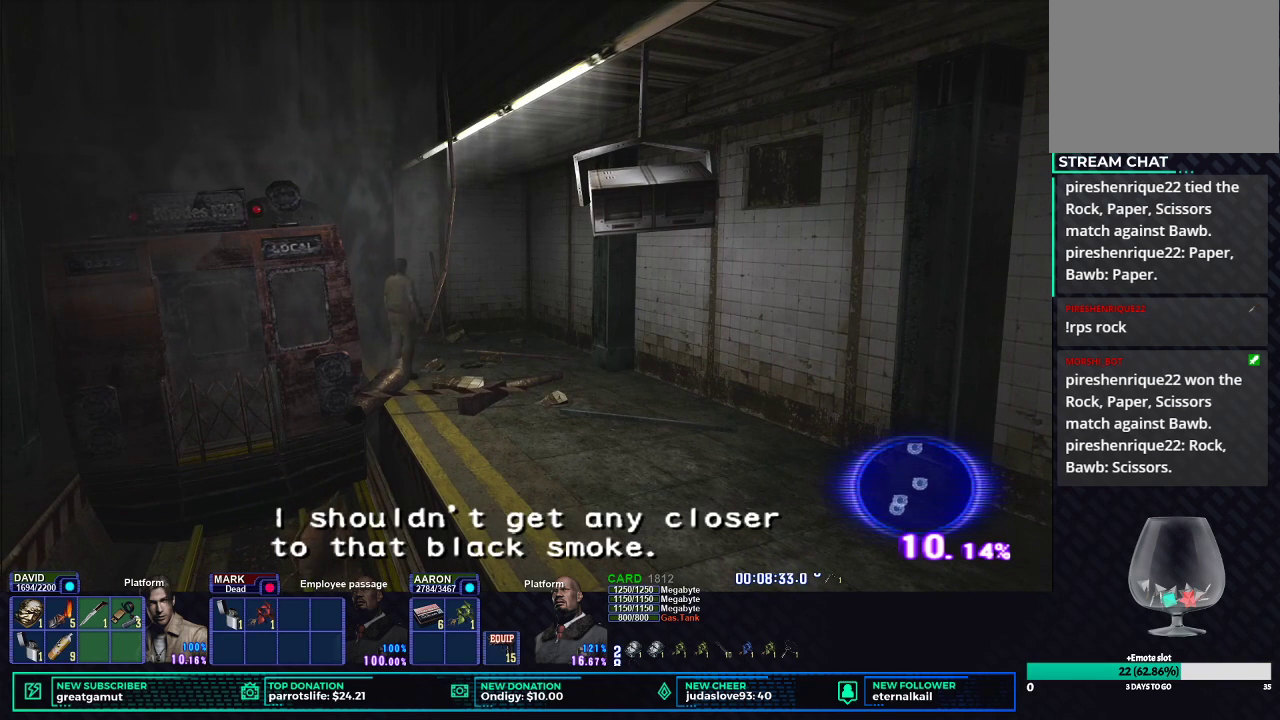
{"buttons": ["DPAD_UP"], "left_stick": "center", "right_stick": "center", "button_events": [[83, "B", "up"], [167, "DPAD_RIGHT", "down"], [283, "DPAD_UP", "down"], [383, "B", "down"], [383, "DPAD_RIGHT", "up"], [467, "B", "up"]]}
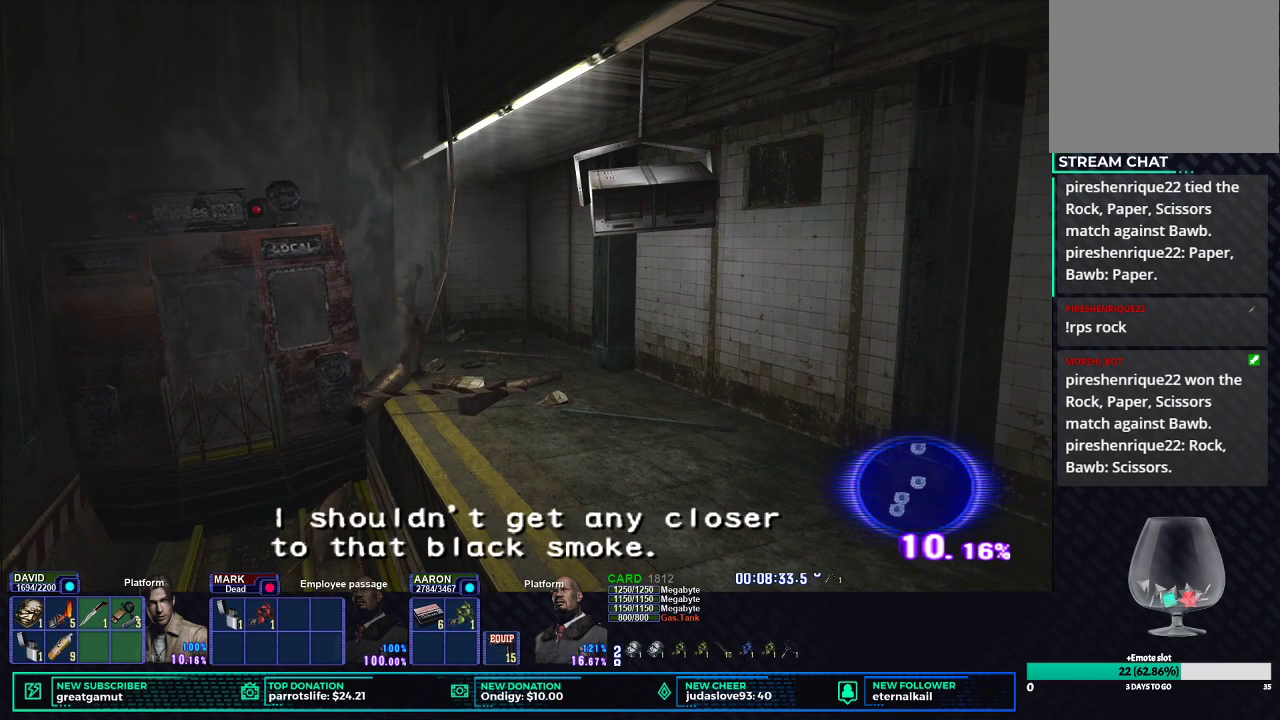
{"buttons": [], "left_stick": "center", "right_stick": "center", "button_events": [[33, "B", "down"], [133, "B", "up"], [183, "B", "down"], [200, "DPAD_UP", "up"], [300, "B", "up"]]}
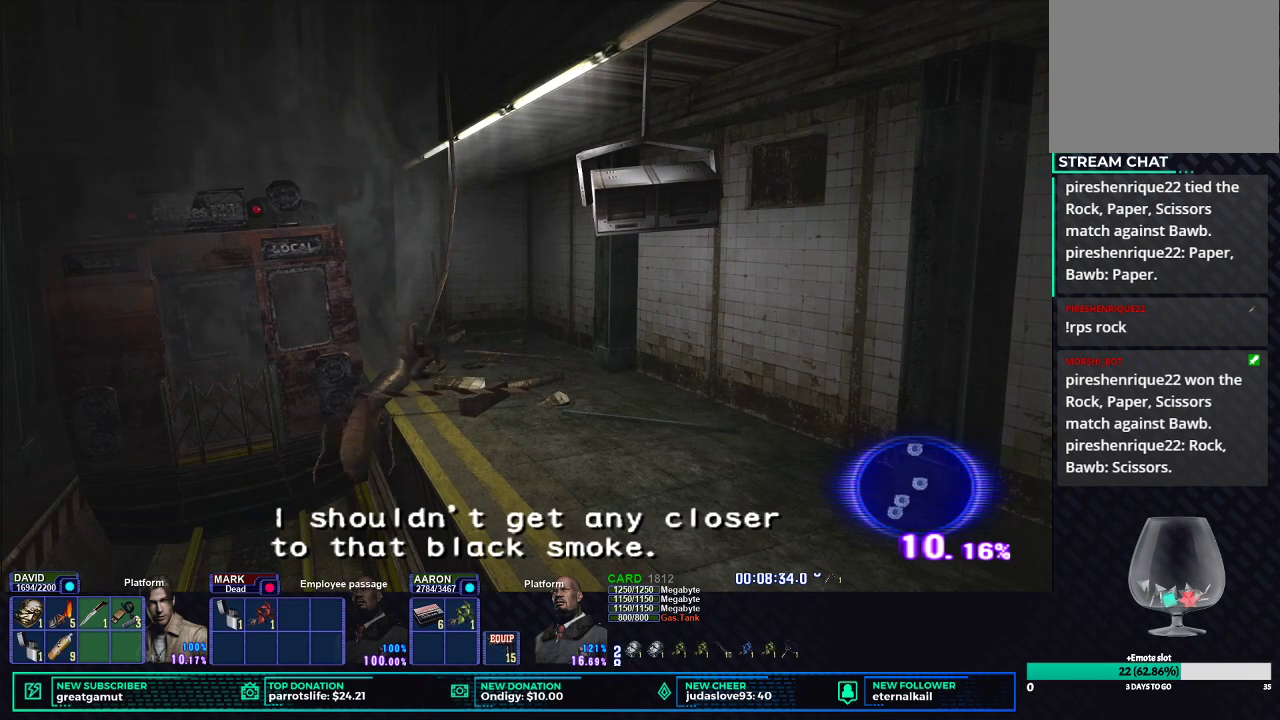
{"buttons": ["B"], "left_stick": "center", "right_stick": "center", "button_events": [[300, "DPAD_DOWN", "down"], [433, "DPAD_DOWN", "up"], [450, "B", "down"]]}
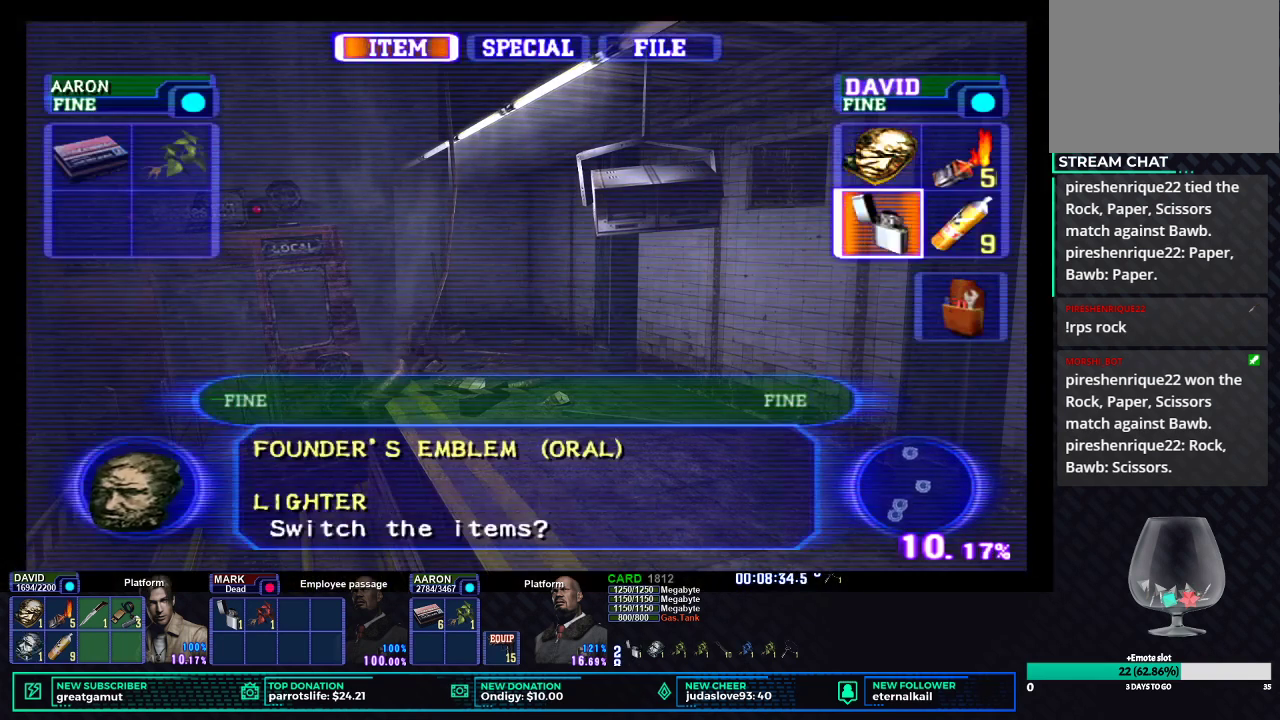
{"buttons": ["X"], "left_stick": "left", "right_stick": "center", "button_events": [[50, "B", "up"], [200, "X", "down"]]}
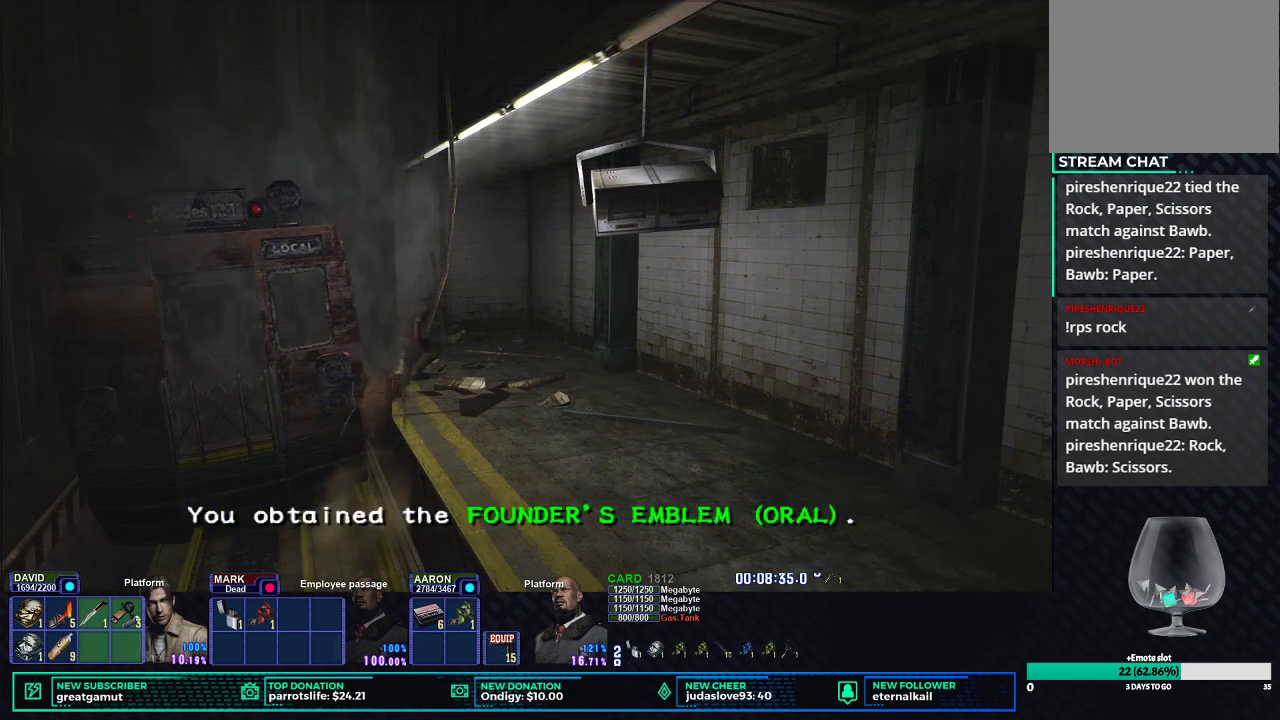
{"buttons": ["X"], "left_stick": "down-left", "right_stick": "center", "button_events": []}
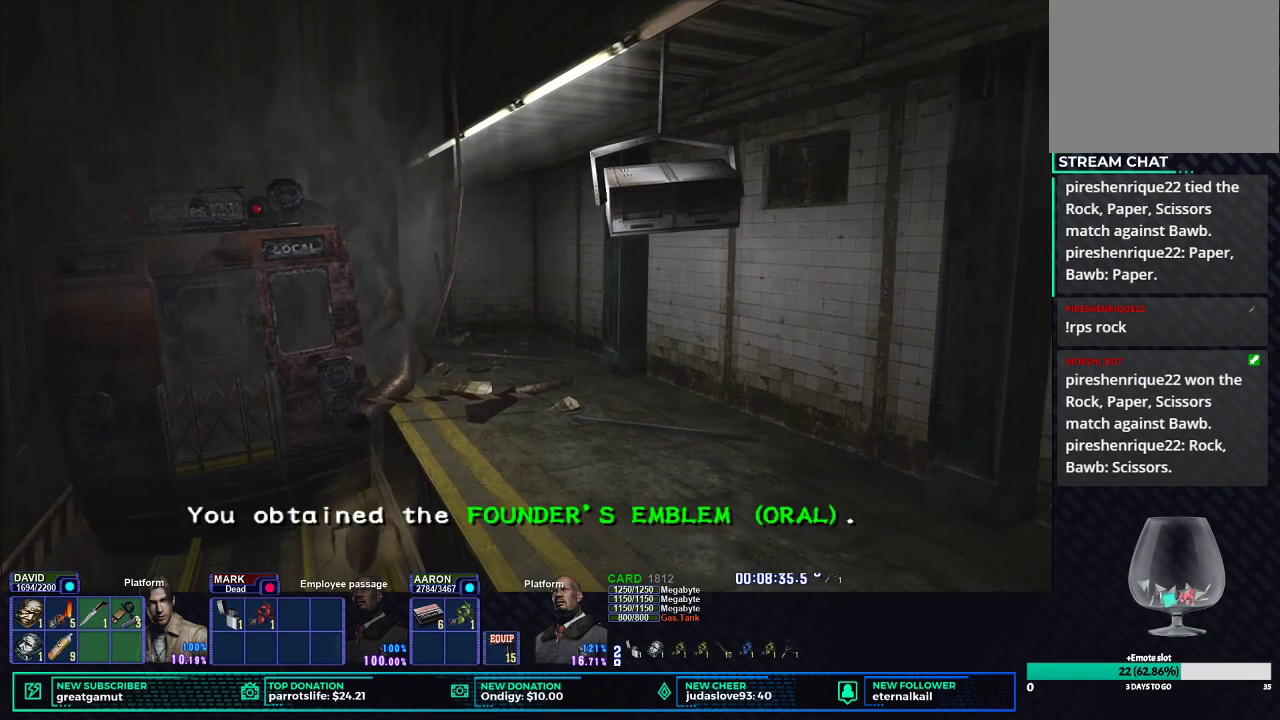
{"buttons": ["X"], "left_stick": "left", "right_stick": "center", "button_events": []}
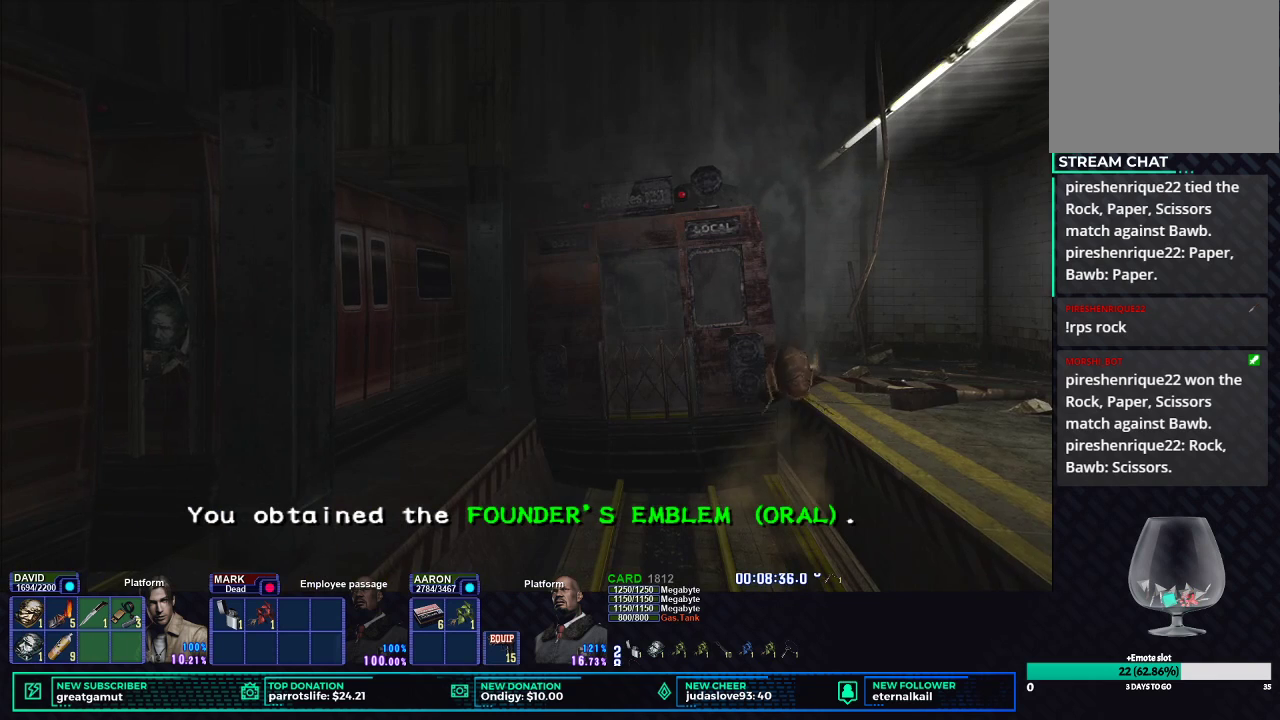
{"buttons": ["X"], "left_stick": "left", "right_stick": "center", "button_events": []}
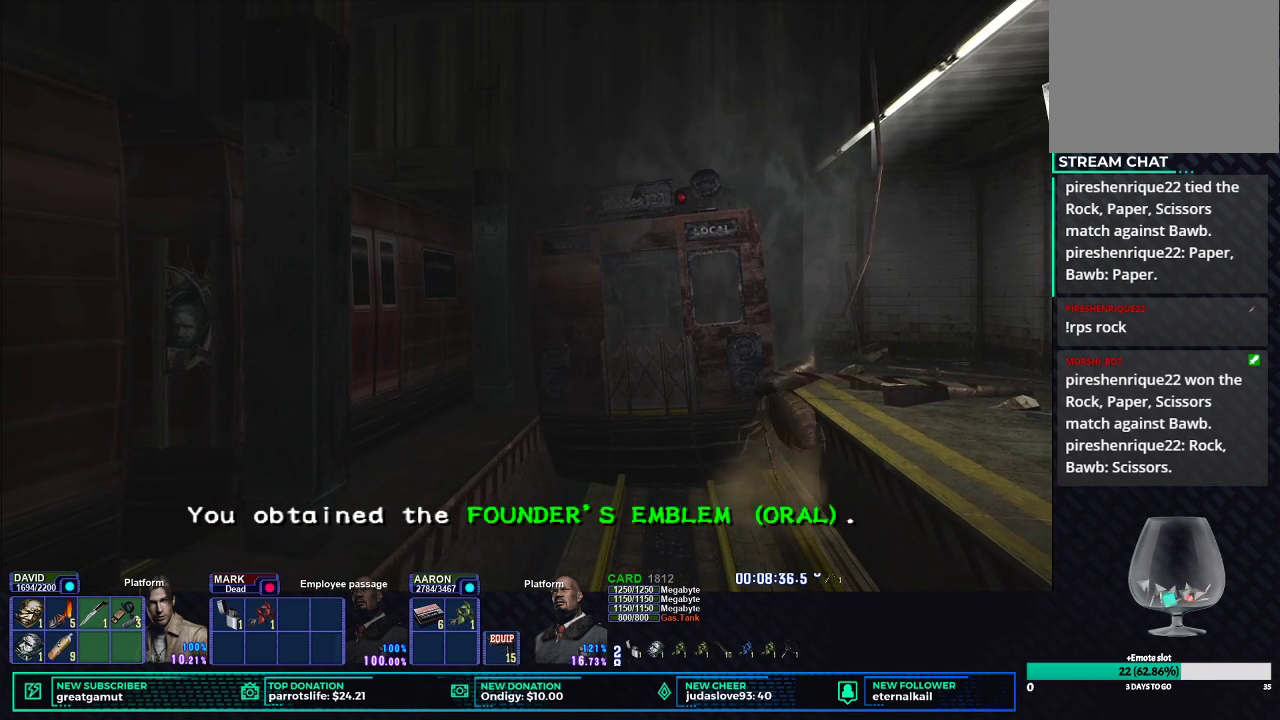
{"buttons": ["X"], "left_stick": "left", "right_stick": "center", "button_events": []}
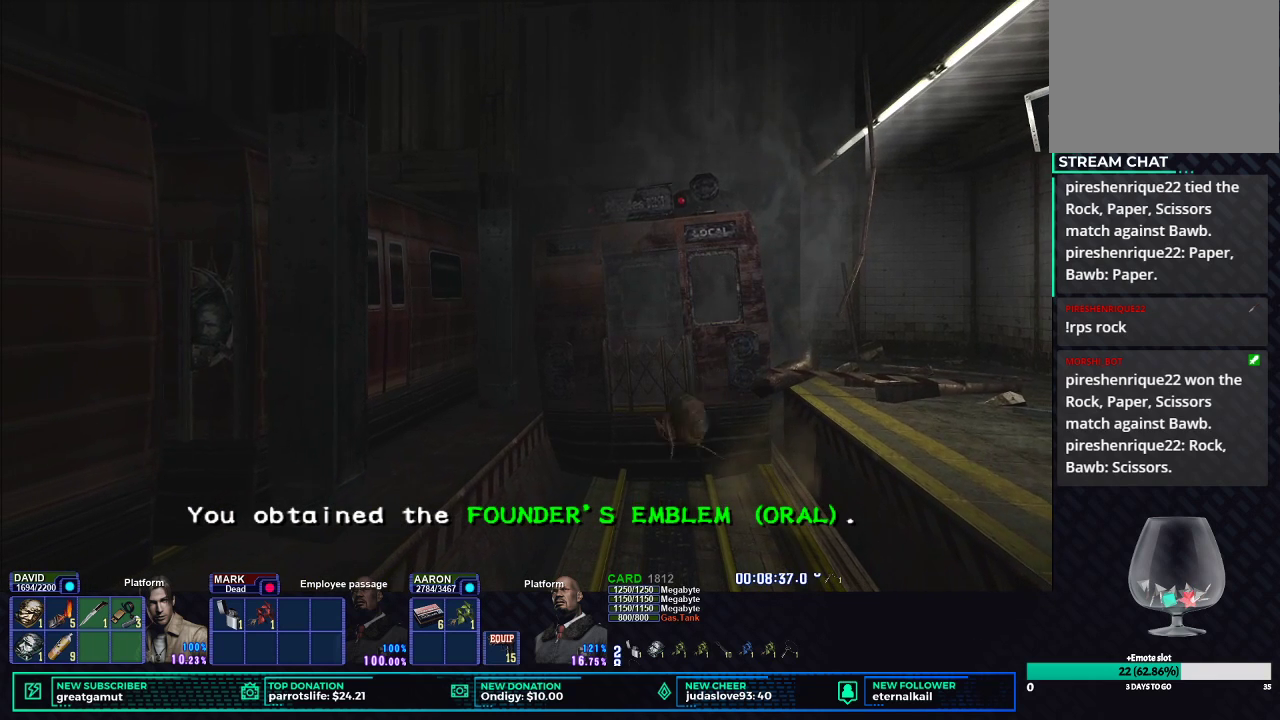
{"buttons": ["X"], "left_stick": "left", "right_stick": "center", "button_events": []}
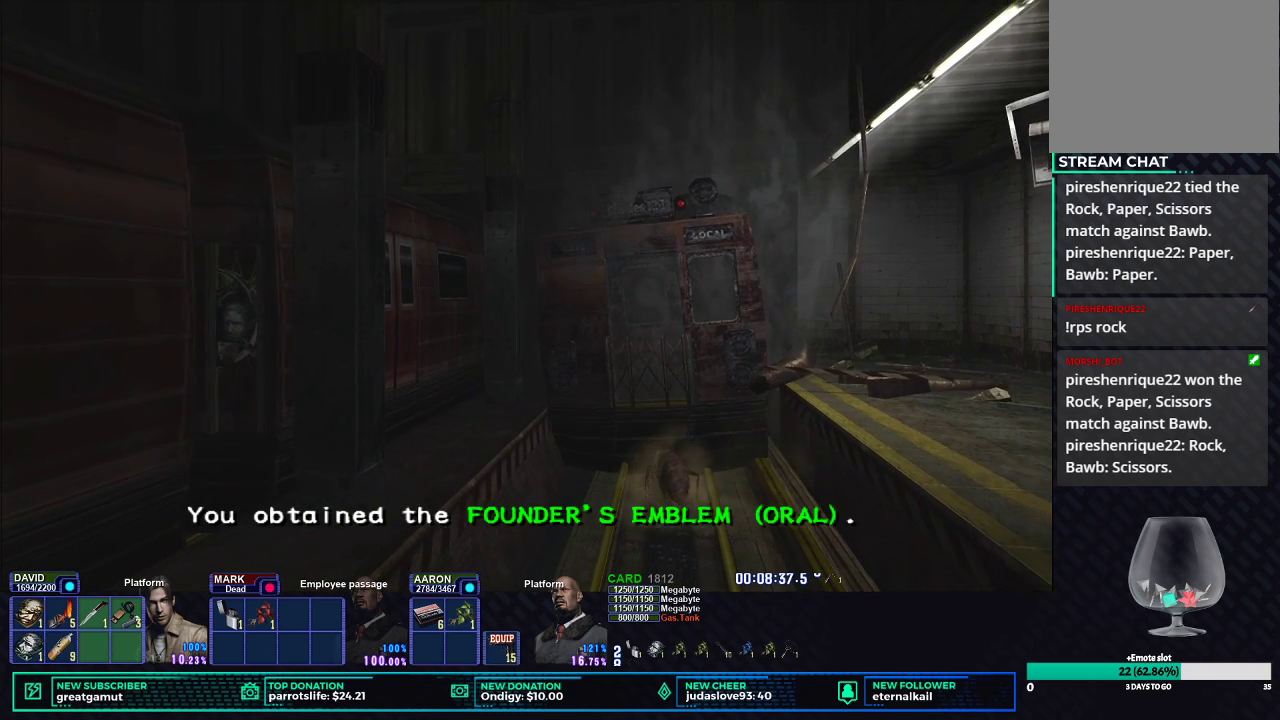
{"buttons": ["X"], "left_stick": "left", "right_stick": "center", "button_events": []}
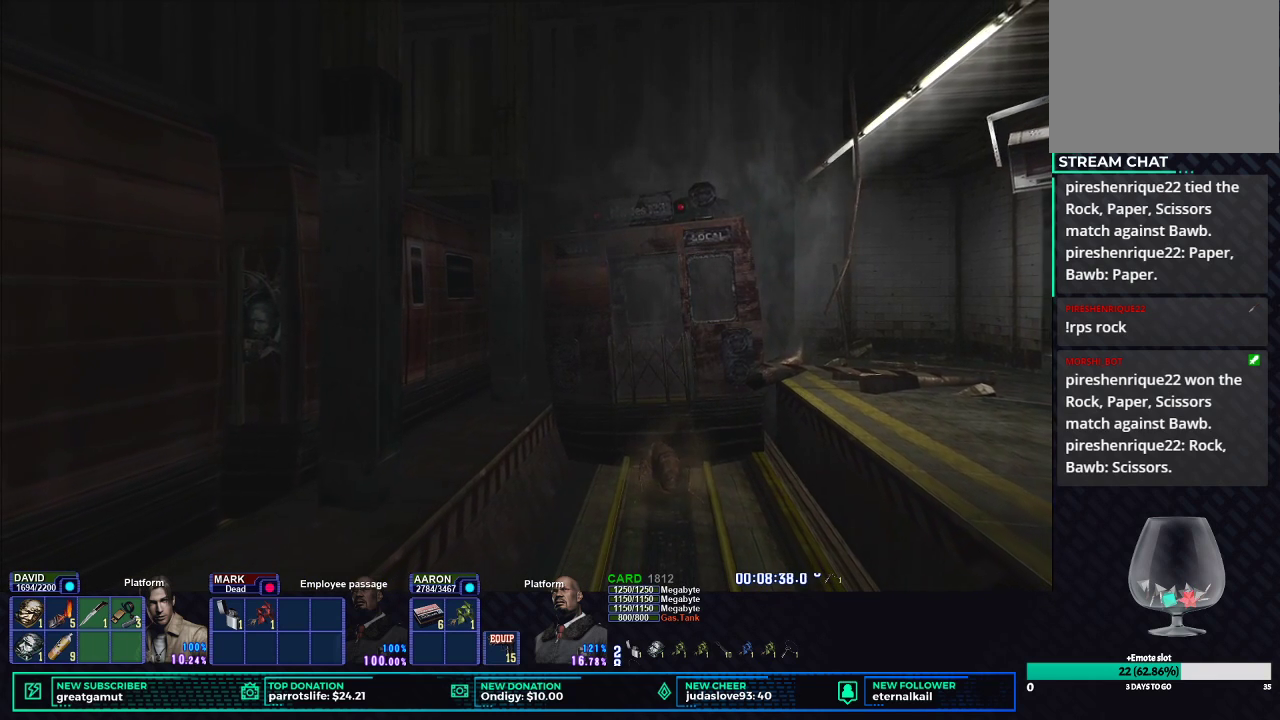
{"buttons": ["X"], "left_stick": "down-left", "right_stick": "center", "button_events": []}
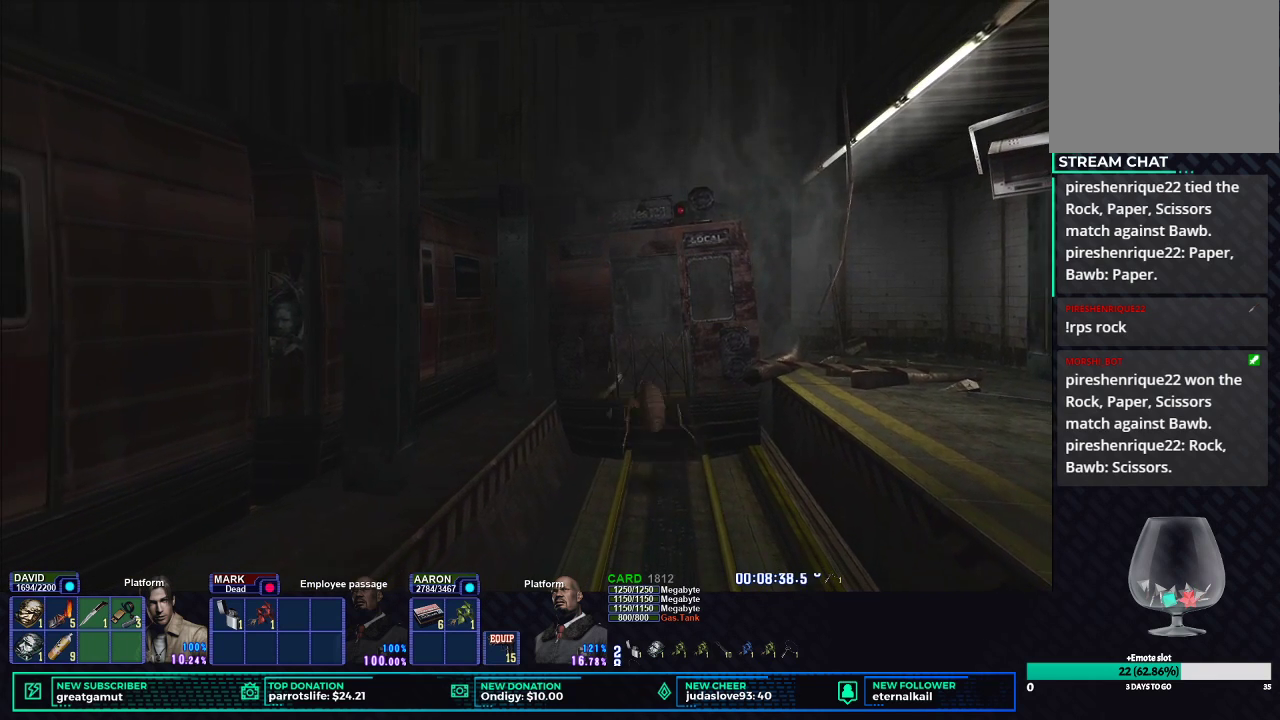
{"buttons": ["X"], "left_stick": "up", "right_stick": "center", "button_events": []}
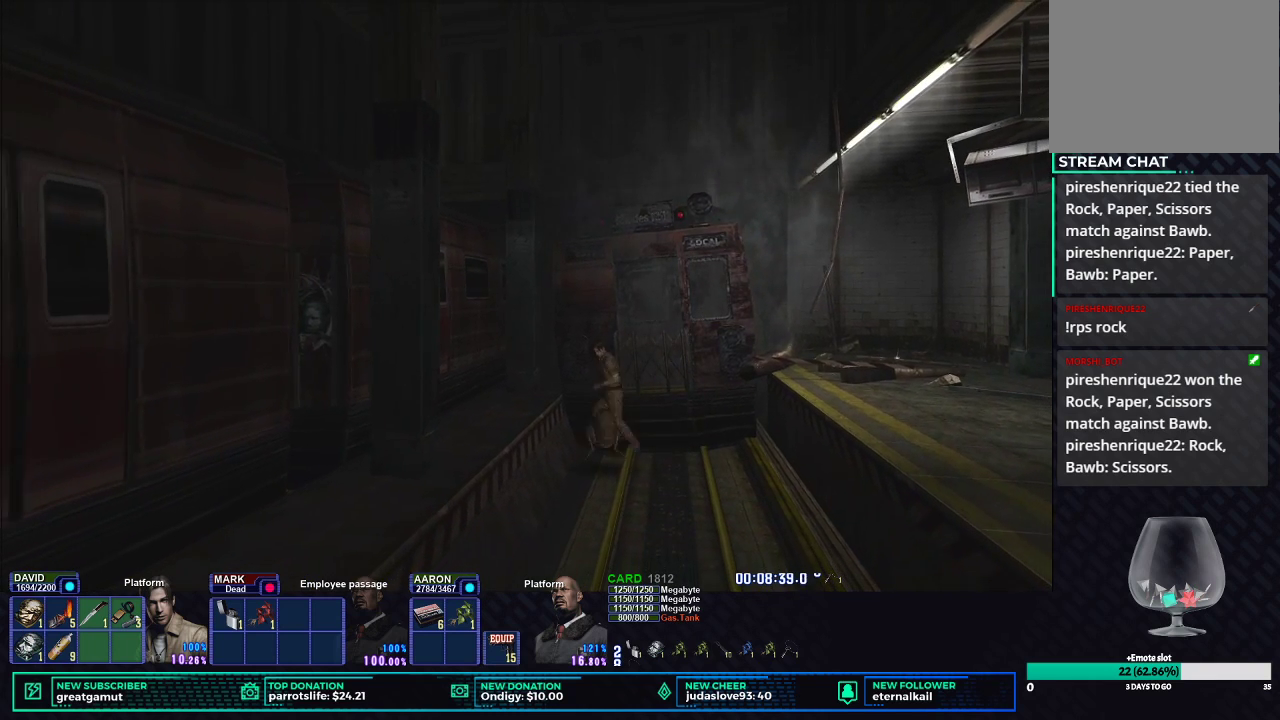
{"buttons": ["X"], "left_stick": "up", "right_stick": "center", "button_events": []}
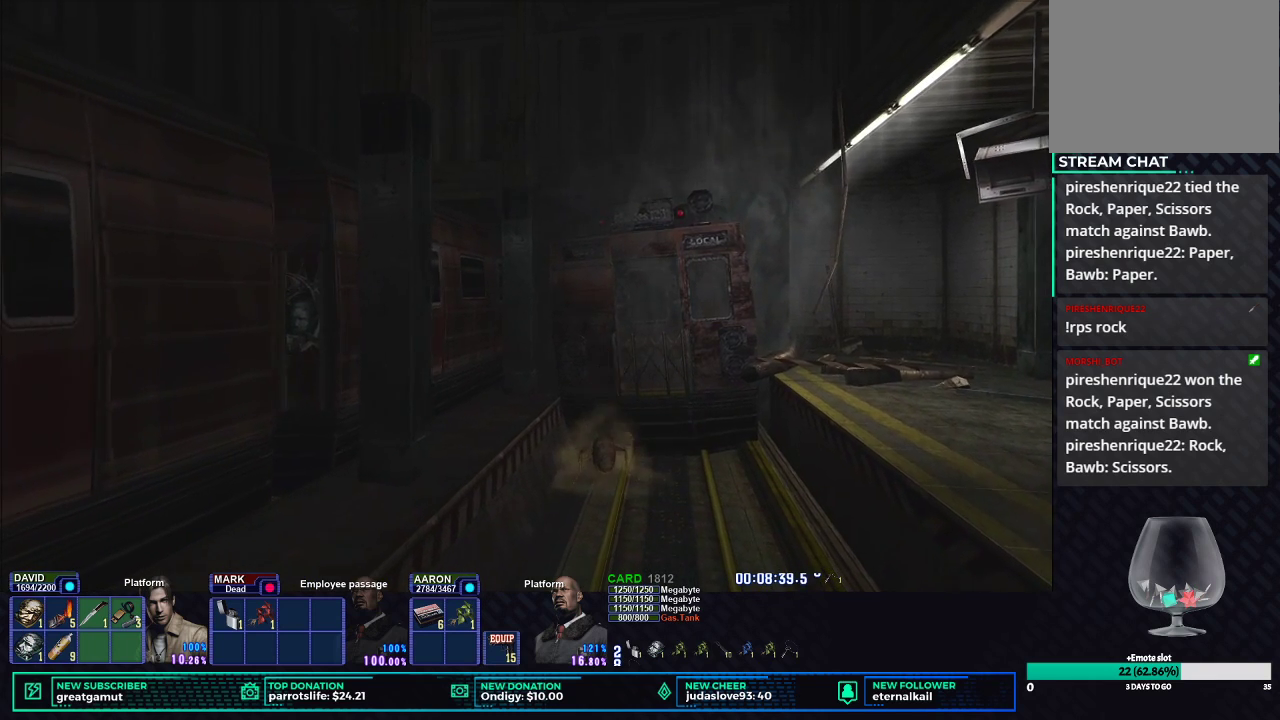
{"buttons": ["X"], "left_stick": "up-left", "right_stick": "center", "button_events": []}
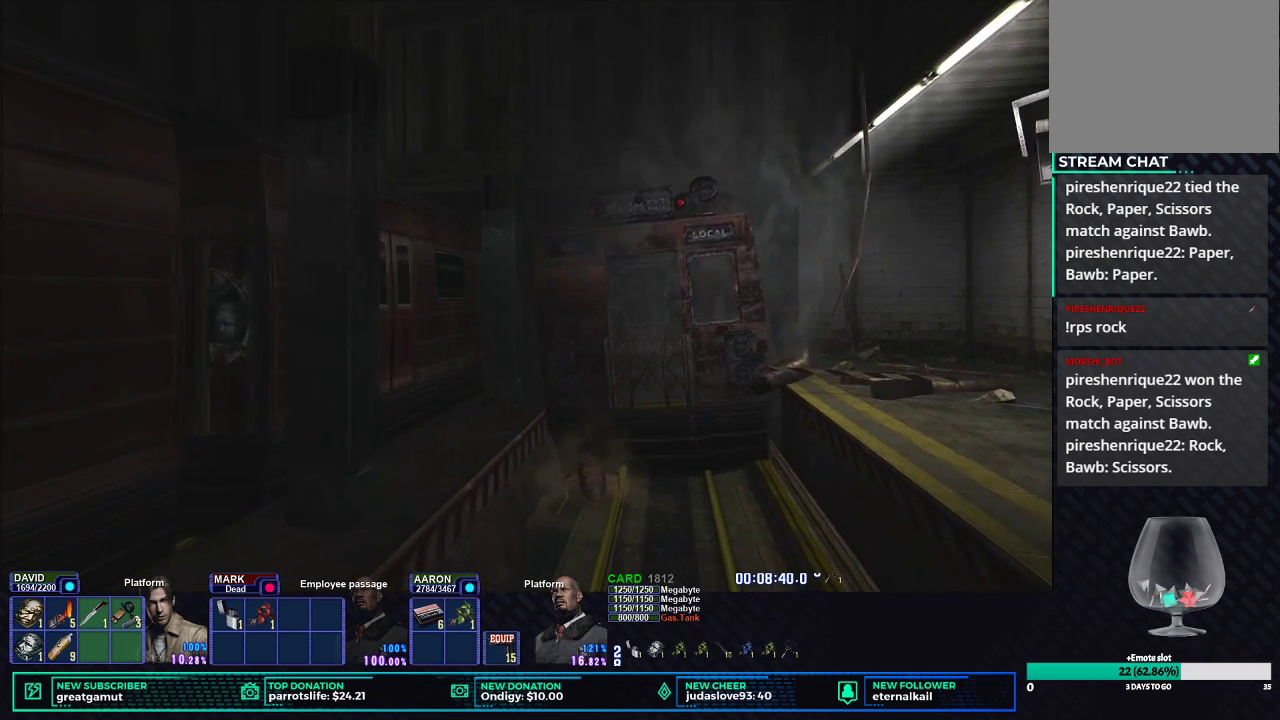
{"buttons": ["X"], "left_stick": "left", "right_stick": "center", "button_events": []}
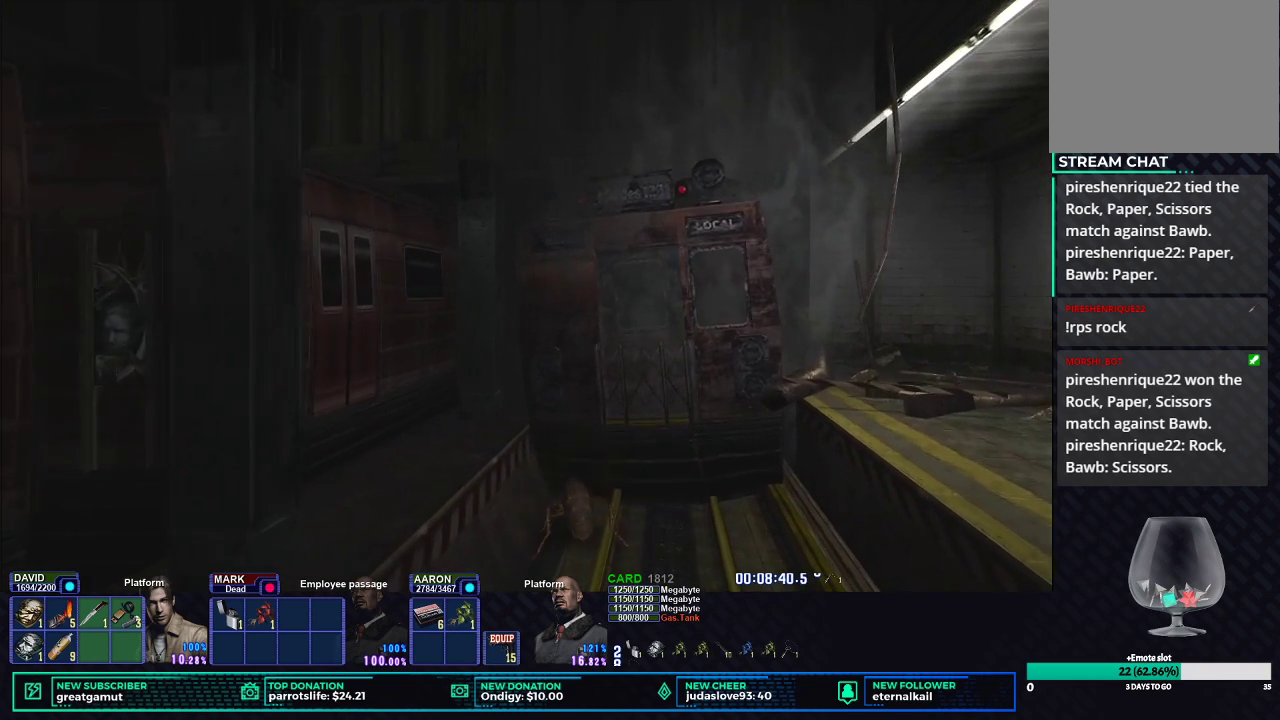
{"buttons": ["X"], "left_stick": "up", "right_stick": "center", "button_events": []}
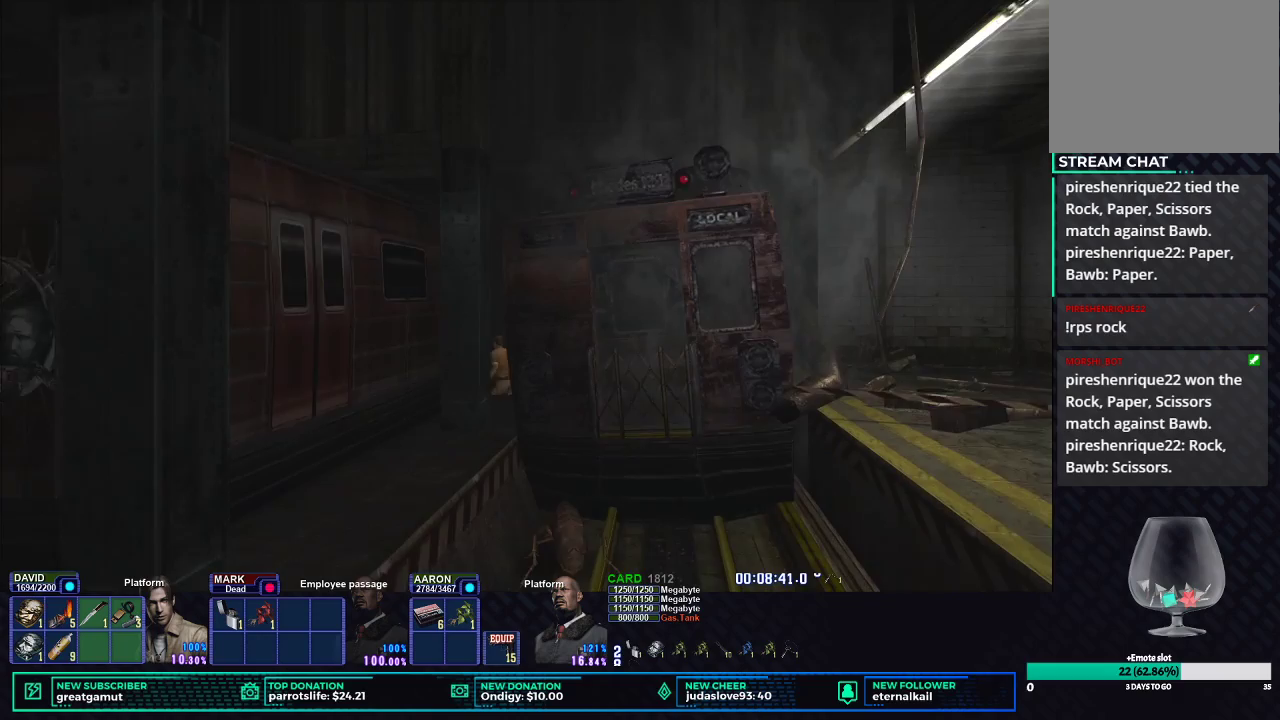
{"buttons": ["X"], "left_stick": "down-left", "right_stick": "center", "button_events": []}
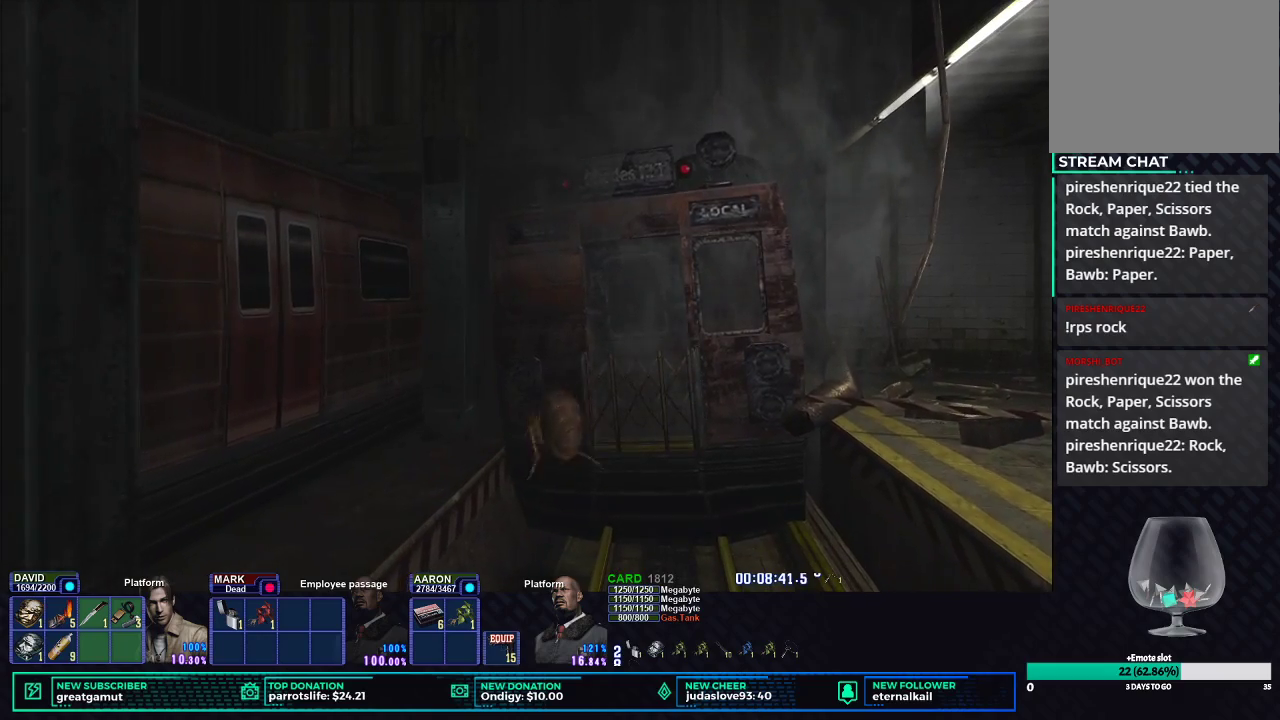
{"buttons": ["X"], "left_stick": "down-left", "right_stick": "center", "button_events": []}
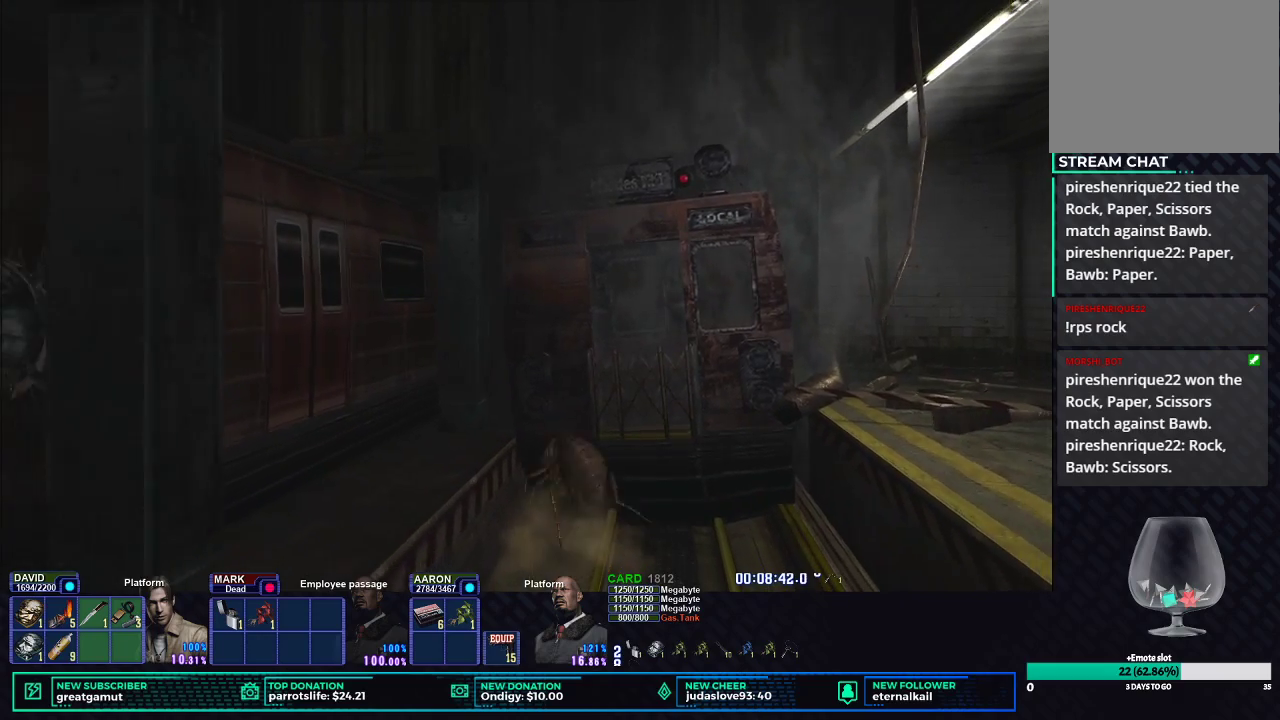
{"buttons": ["X"], "left_stick": "left", "right_stick": "center", "button_events": []}
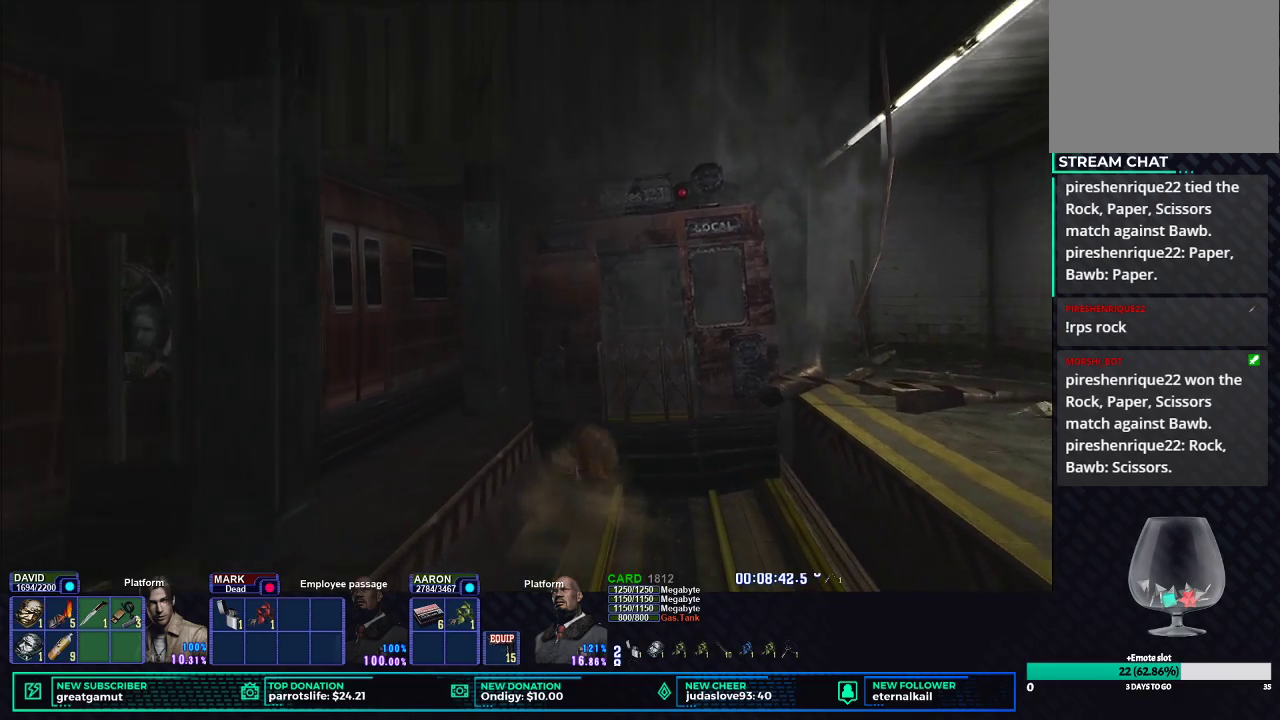
{"buttons": ["X"], "left_stick": "down-right", "right_stick": "center", "button_events": []}
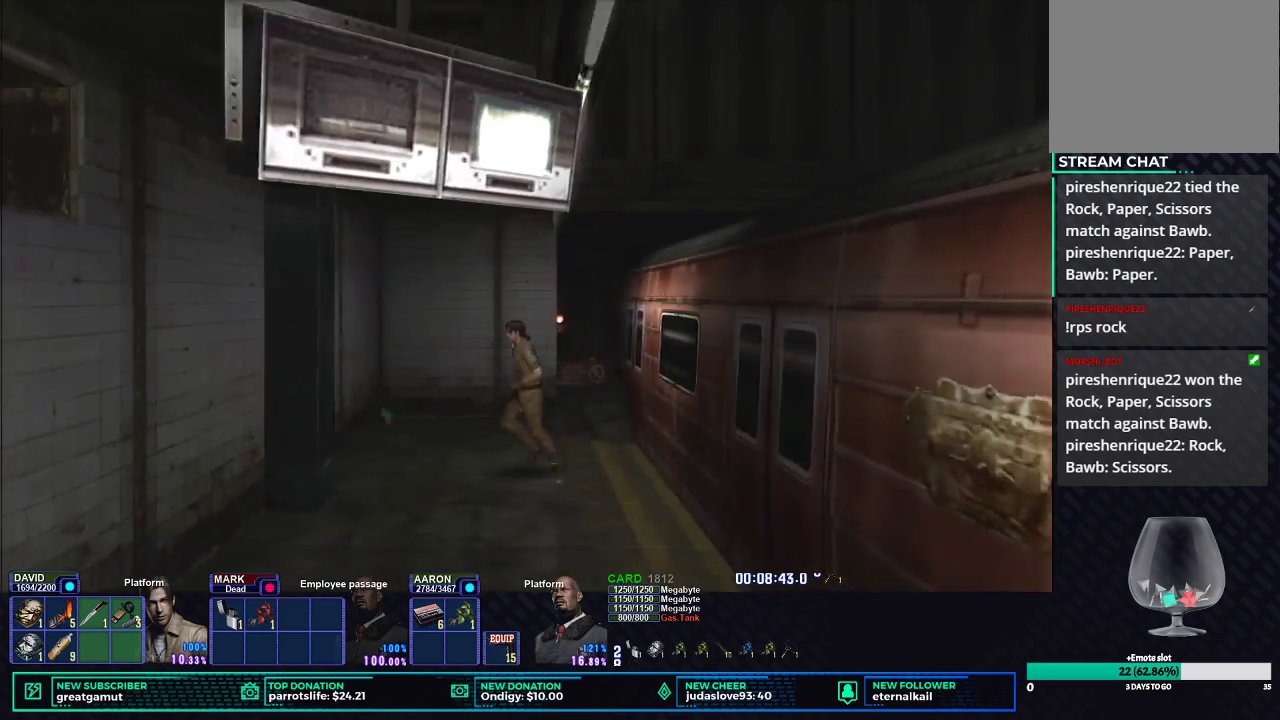
{"buttons": ["X"], "left_stick": "down-right", "right_stick": "center", "button_events": []}
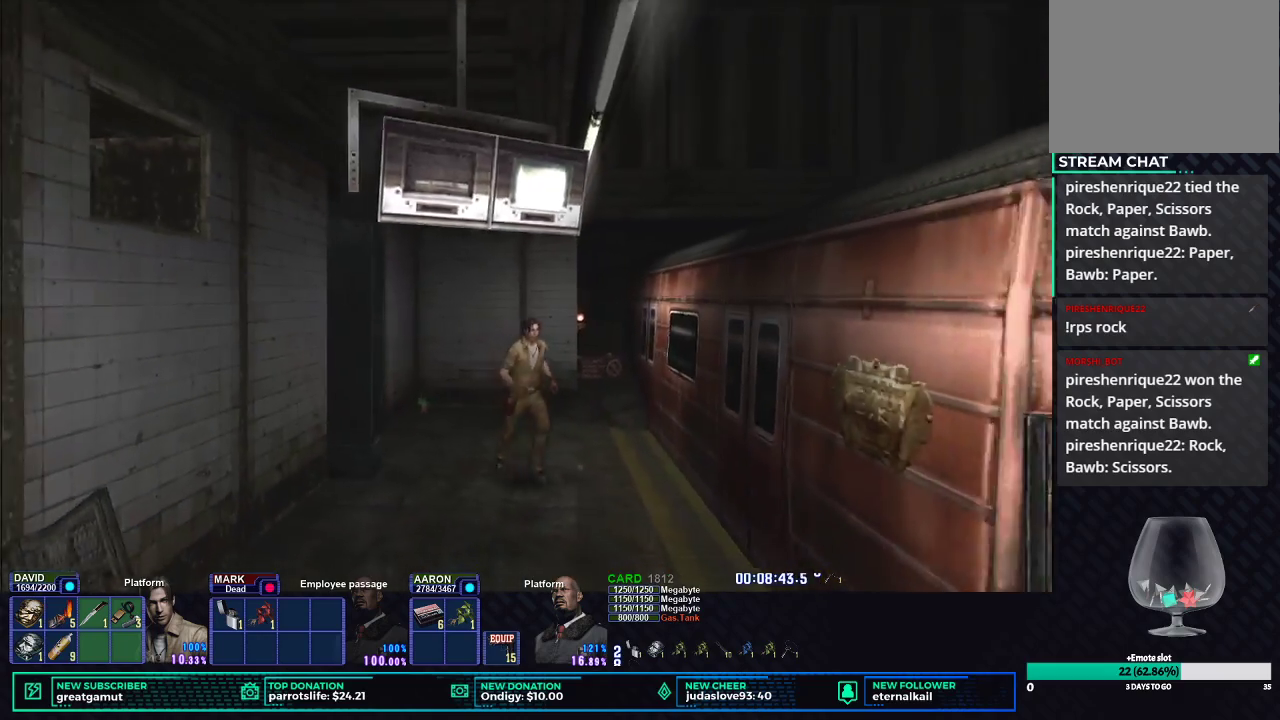
{"buttons": ["X"], "left_stick": "down-right", "right_stick": "center", "button_events": []}
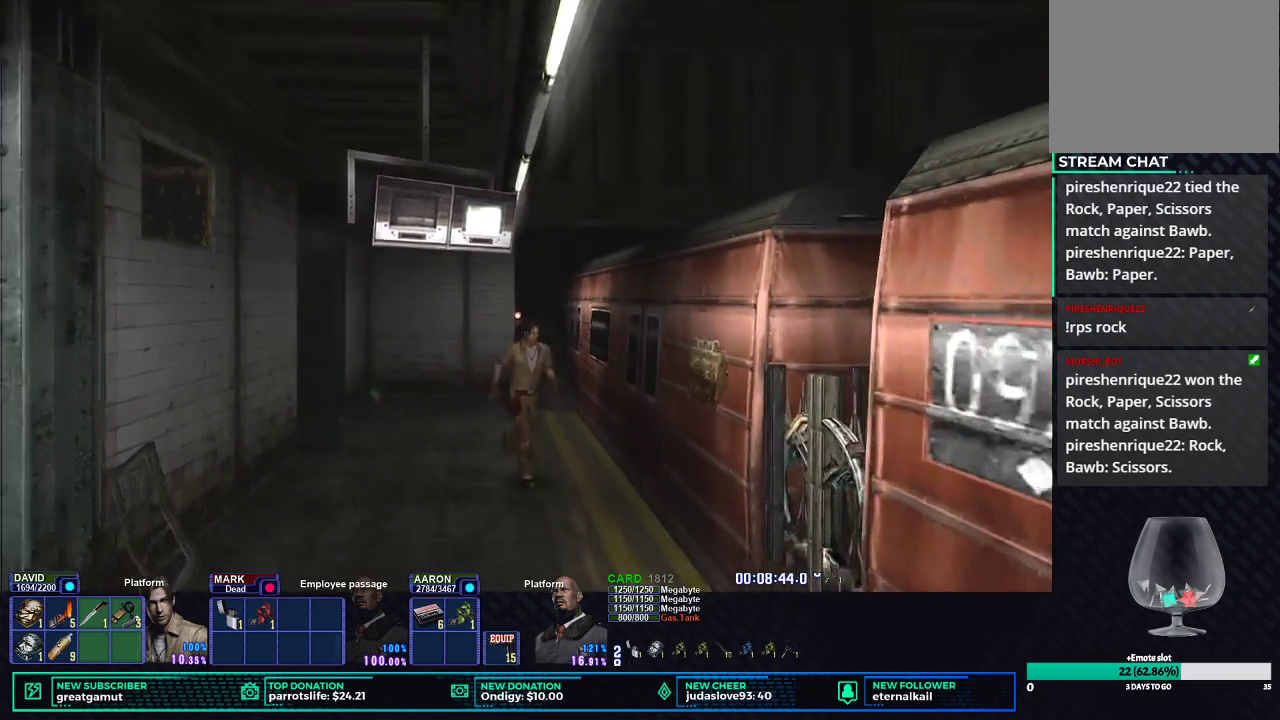
{"buttons": ["X"], "left_stick": "down-right", "right_stick": "center", "button_events": []}
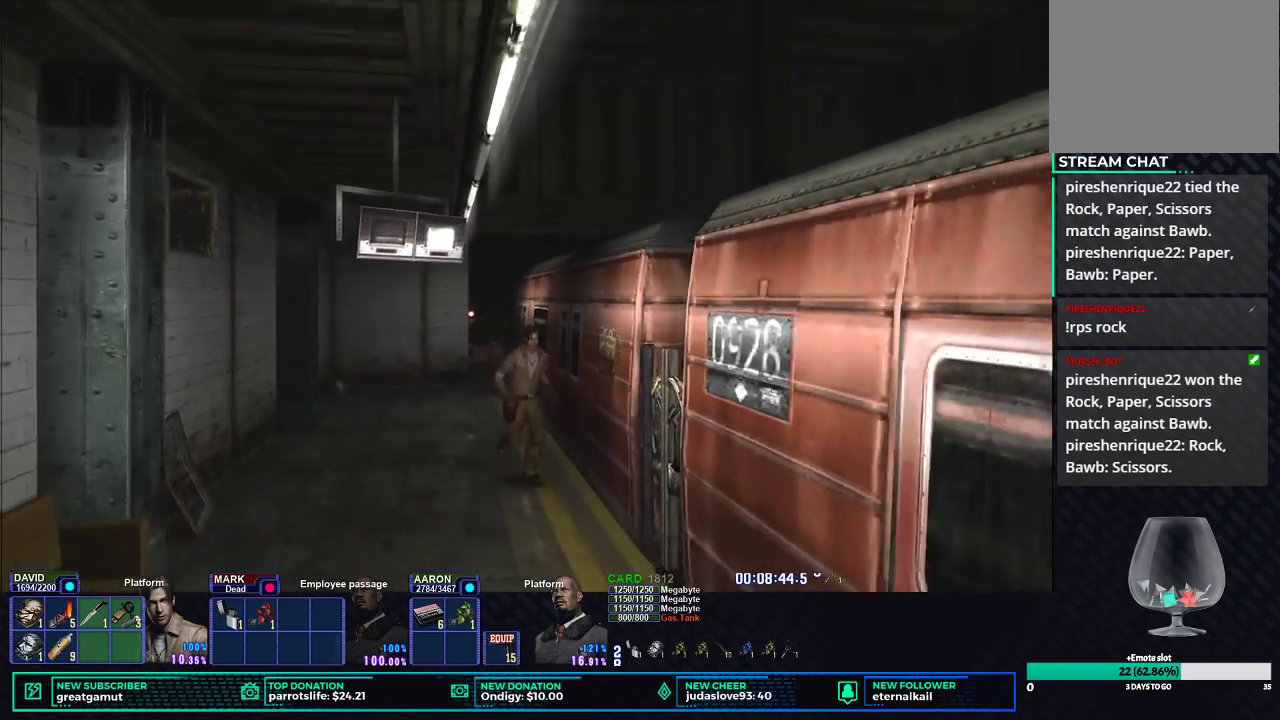
{"buttons": ["X"], "left_stick": "right", "right_stick": "center", "button_events": []}
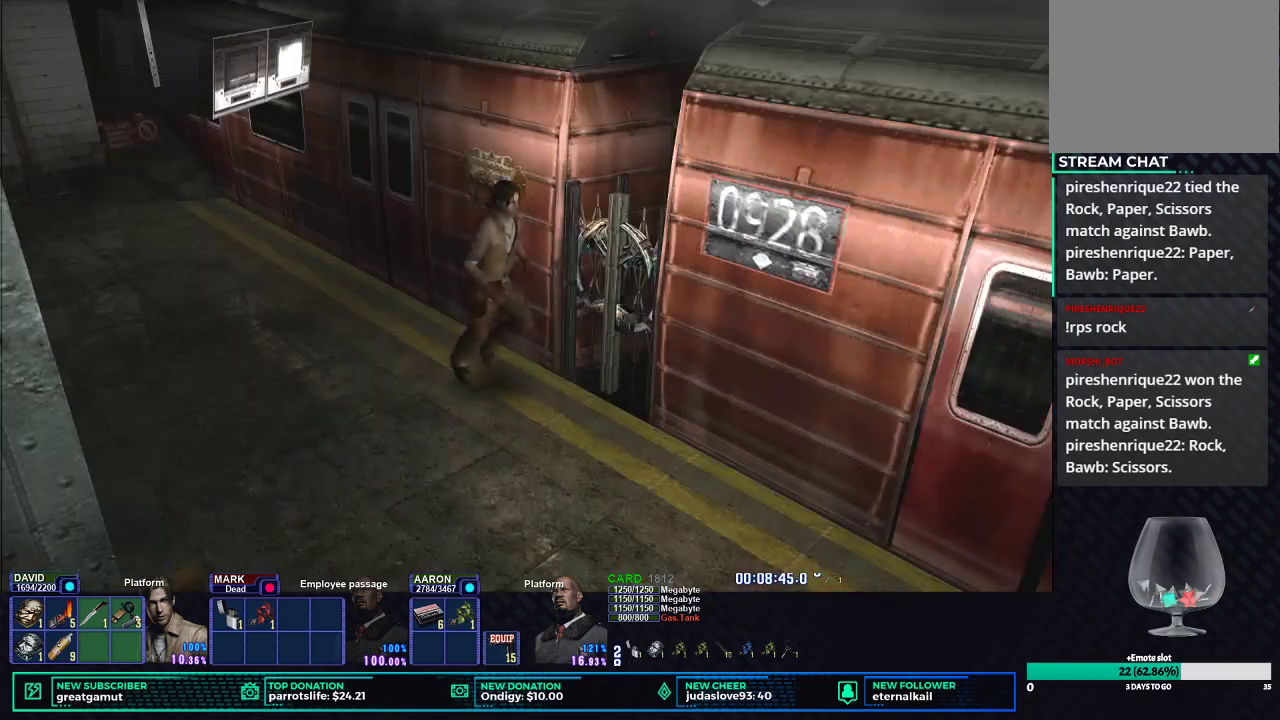
{"buttons": ["START"], "left_stick": "center", "right_stick": "center", "button_events": [[133, "X", "up"], [367, "START", "down"]]}
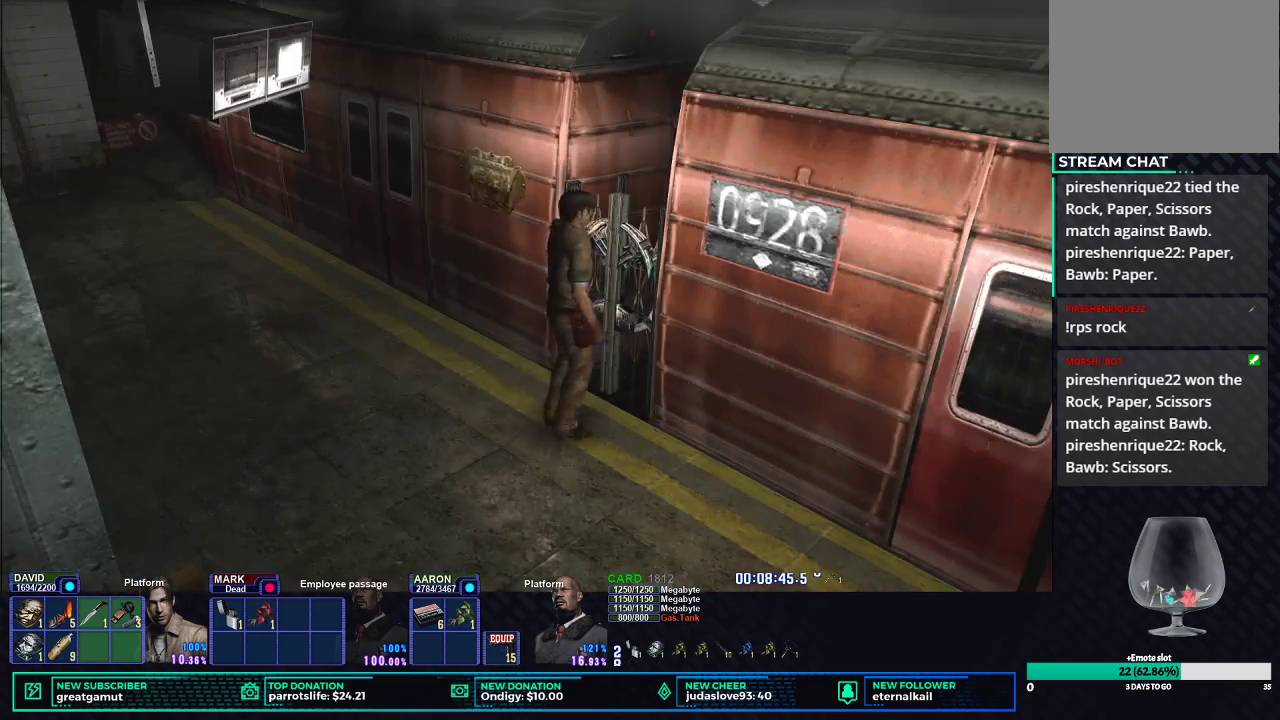
{"buttons": [], "left_stick": "center", "right_stick": "center", "button_events": [[17, "START", "up"], [183, "B", "down"], [250, "B", "up"], [317, "B", "down"], [383, "B", "up"]]}
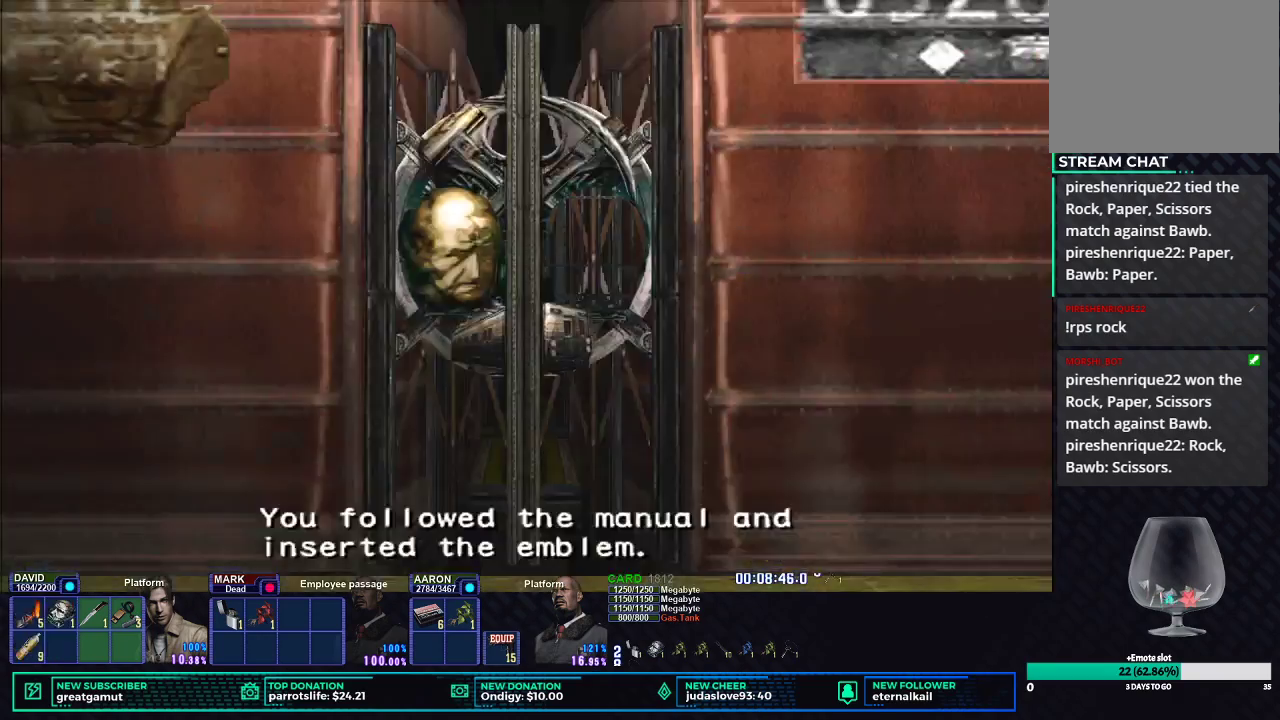
{"buttons": [], "left_stick": "center", "right_stick": "center", "button_events": []}
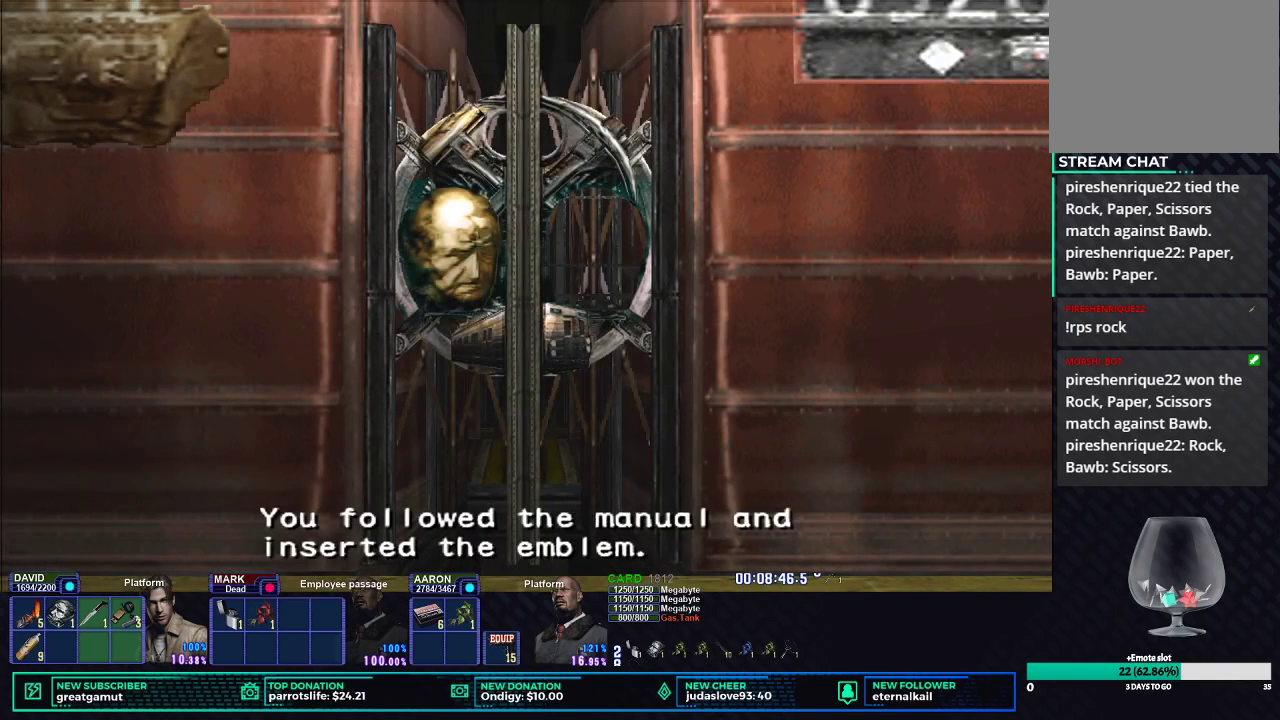
{"buttons": ["DPAD_LEFT"], "left_stick": "center", "right_stick": "center", "button_events": [[200, "DPAD_LEFT", "down"]]}
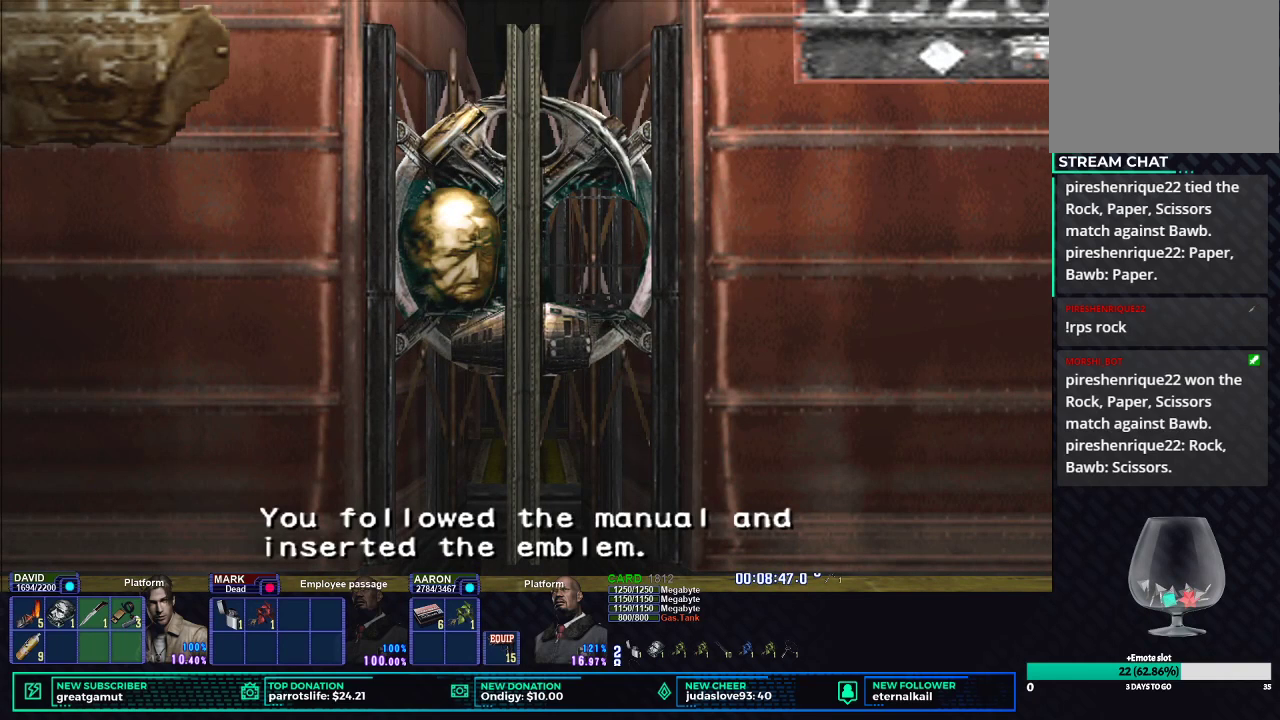
{"buttons": [], "left_stick": "center", "right_stick": "center", "button_events": [[83, "DPAD_LEFT", "up"]]}